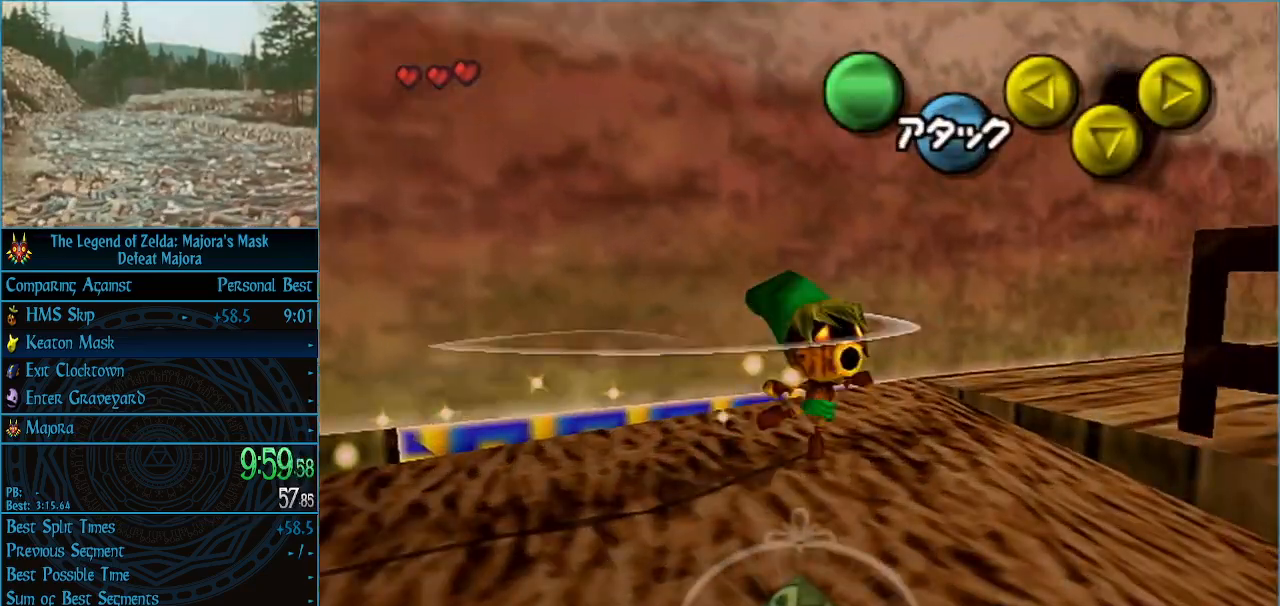
Gameplay with a controller (Nintendo layout); each line is a JSON object with the inputs held at the frame after it. "events" lists button and stick changes between this image and that frame as [ms after this image, input, new state], when the widget could be followed in between. Not read: L3 R3 right_stick.
{"buttons": [], "left_stick": "up-right", "events": [[100, "A", "down"], [167, "A", "up"], [233, "A", "down"], [333, "A", "up"], [367, "A", "down"], [500, "A", "up"]]}
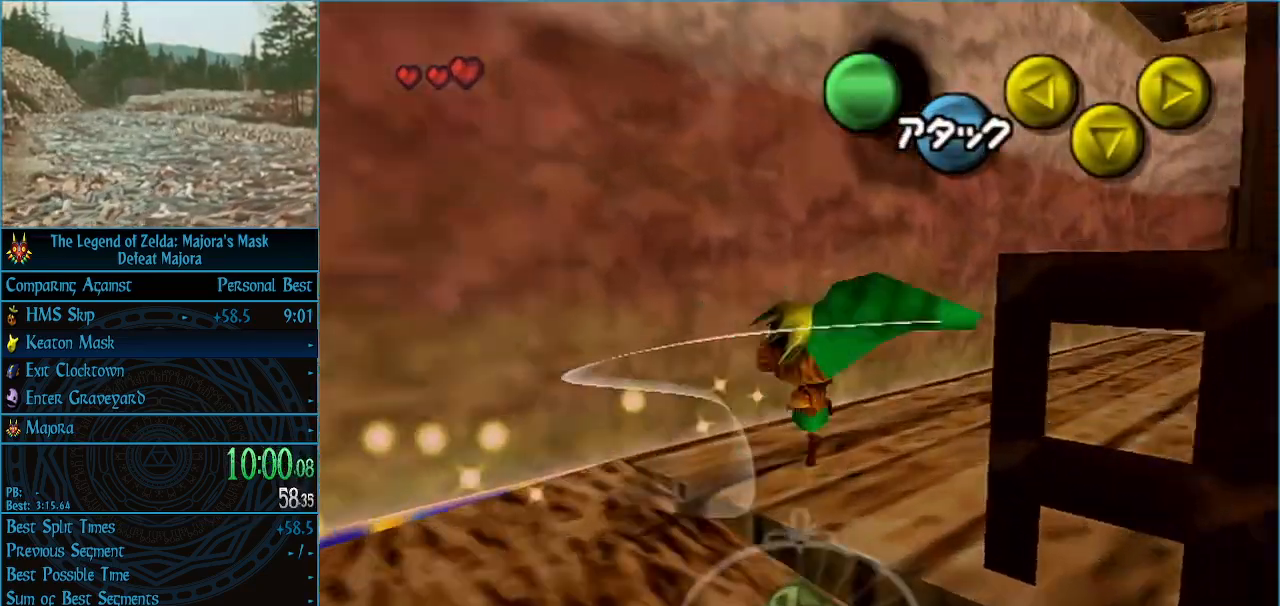
{"buttons": [], "left_stick": "up-right", "events": []}
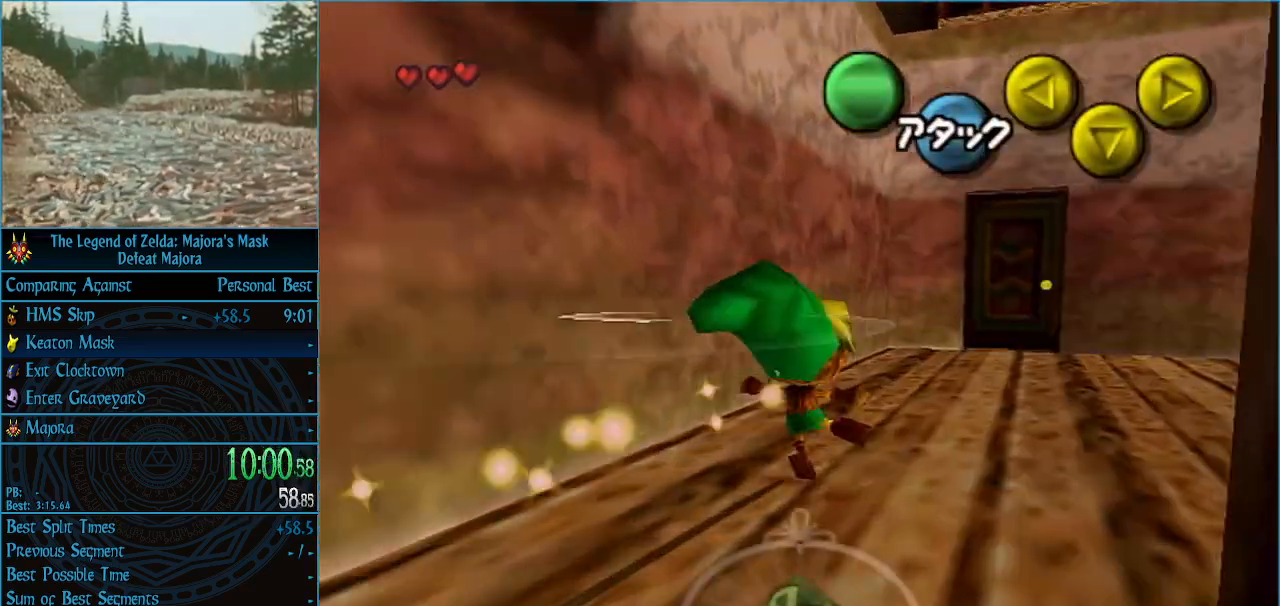
{"buttons": ["A"], "left_stick": "up-right", "events": [[67, "A", "down"]]}
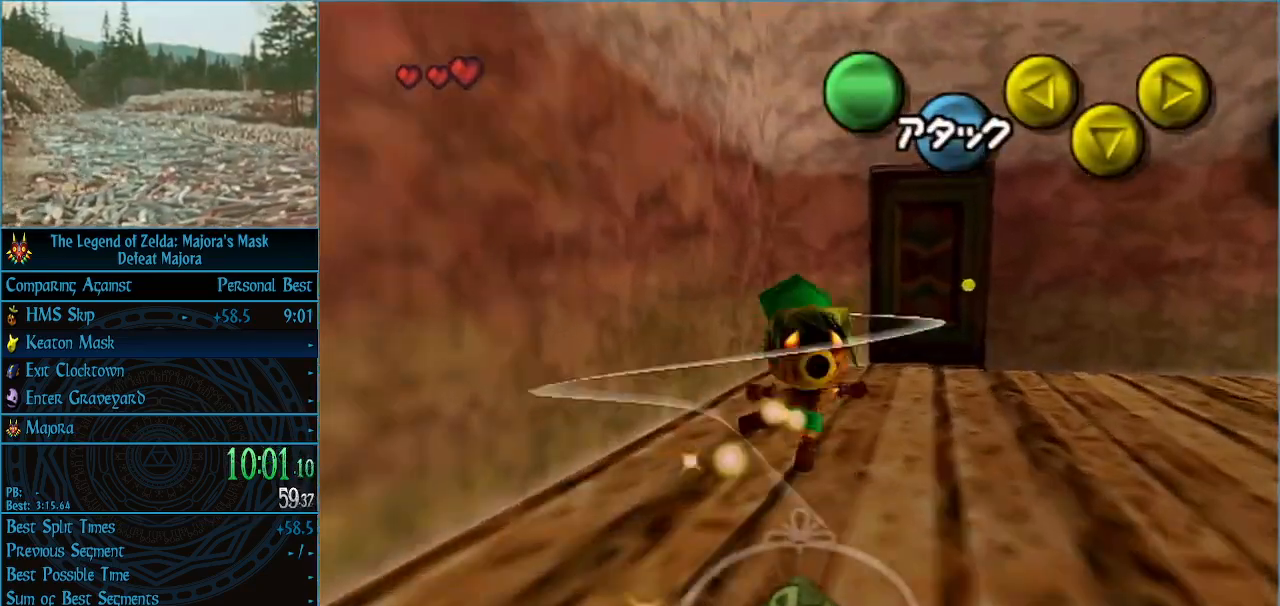
{"buttons": ["A"], "left_stick": "up-right", "events": [[67, "left_stick", "up"], [167, "left_stick", "up-right"], [367, "left_stick", "up"], [500, "left_stick", "up-right"]]}
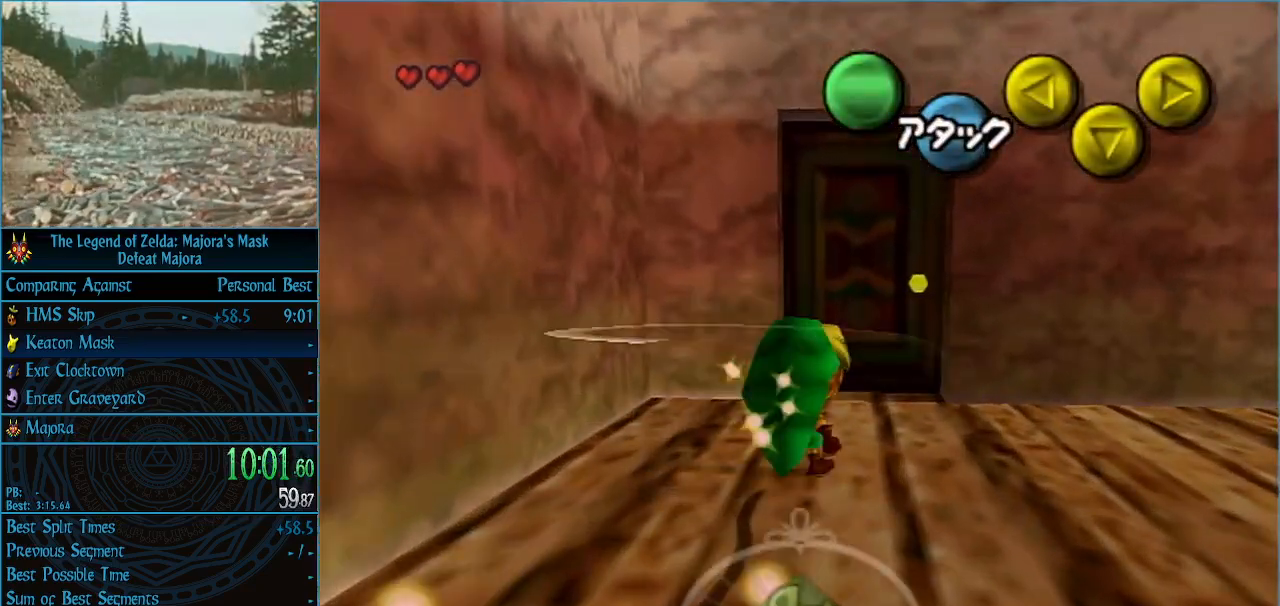
{"buttons": ["A"], "left_stick": "center", "events": [[33, "A", "up"], [100, "left_stick", "up"], [300, "left_stick", "center"], [333, "A", "down"], [400, "A", "up"], [467, "A", "down"]]}
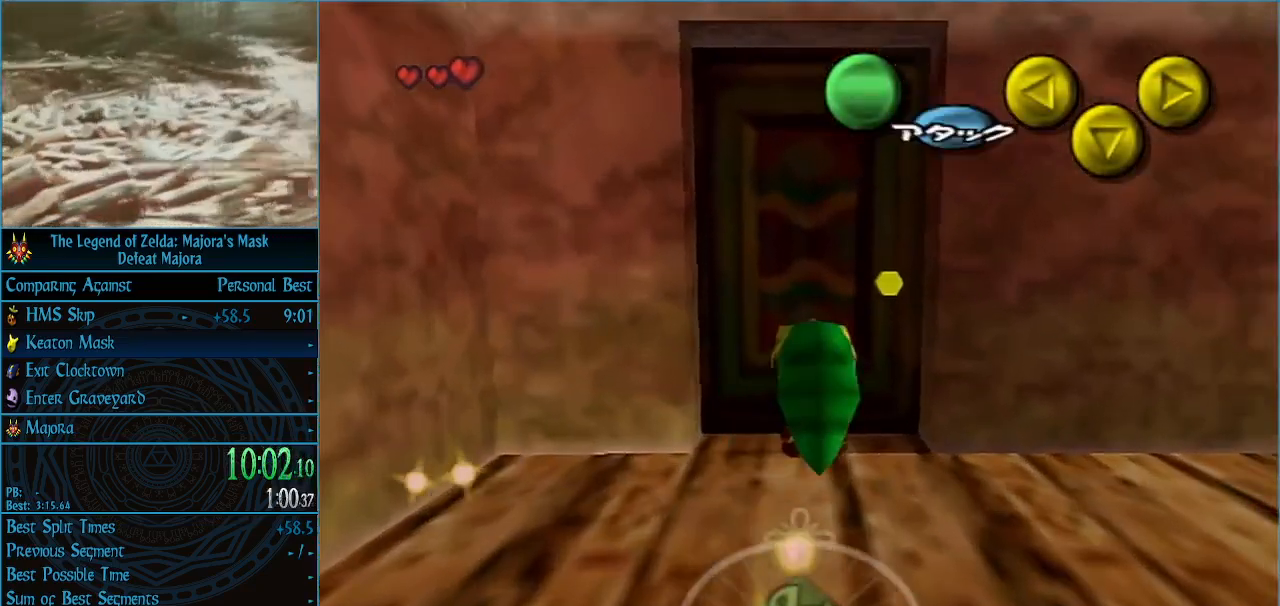
{"buttons": [], "left_stick": "center", "events": [[67, "A", "up"]]}
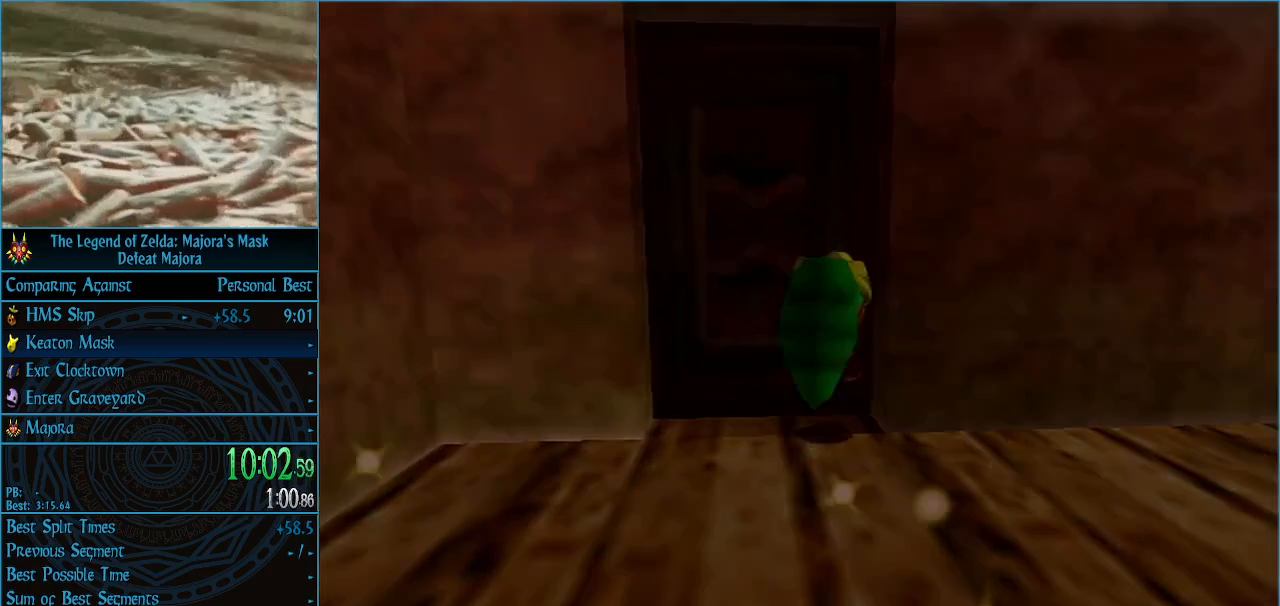
{"buttons": [], "left_stick": "center", "events": []}
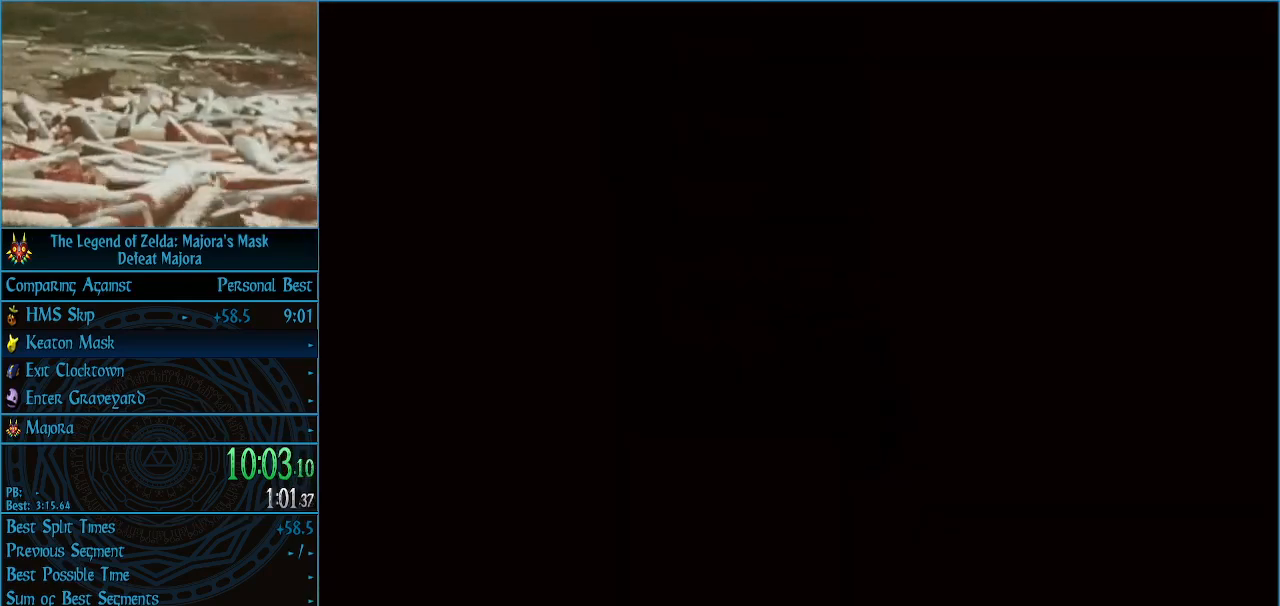
{"buttons": [], "left_stick": "center", "events": []}
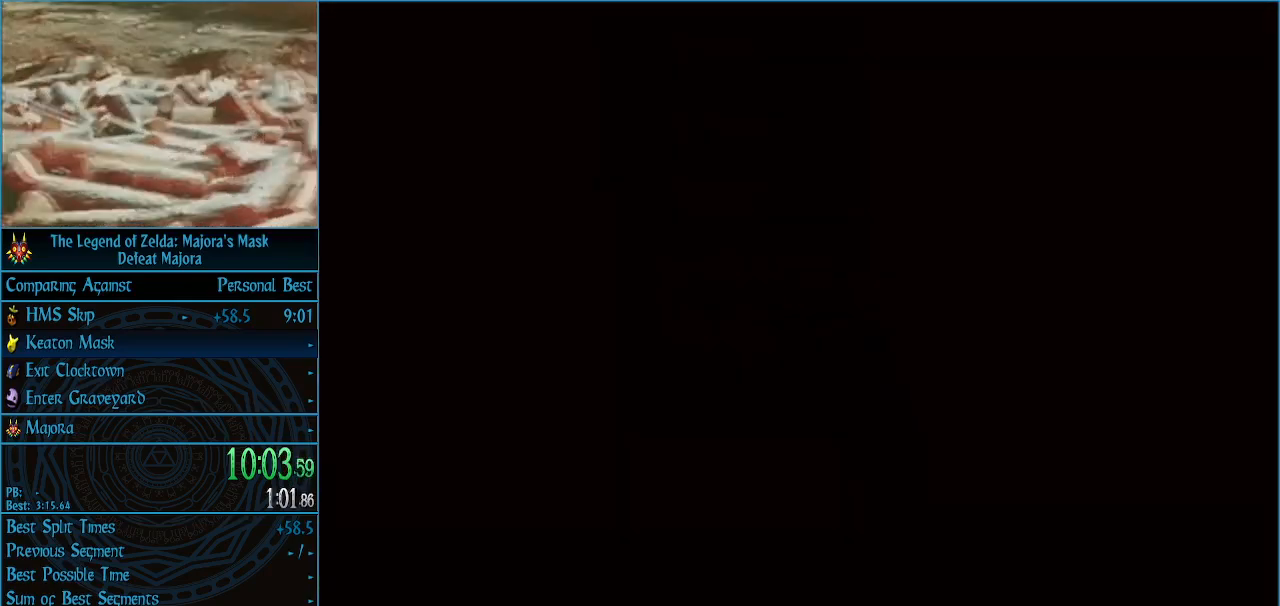
{"buttons": [], "left_stick": "up-left", "events": [[33, "left_stick", "up-left"]]}
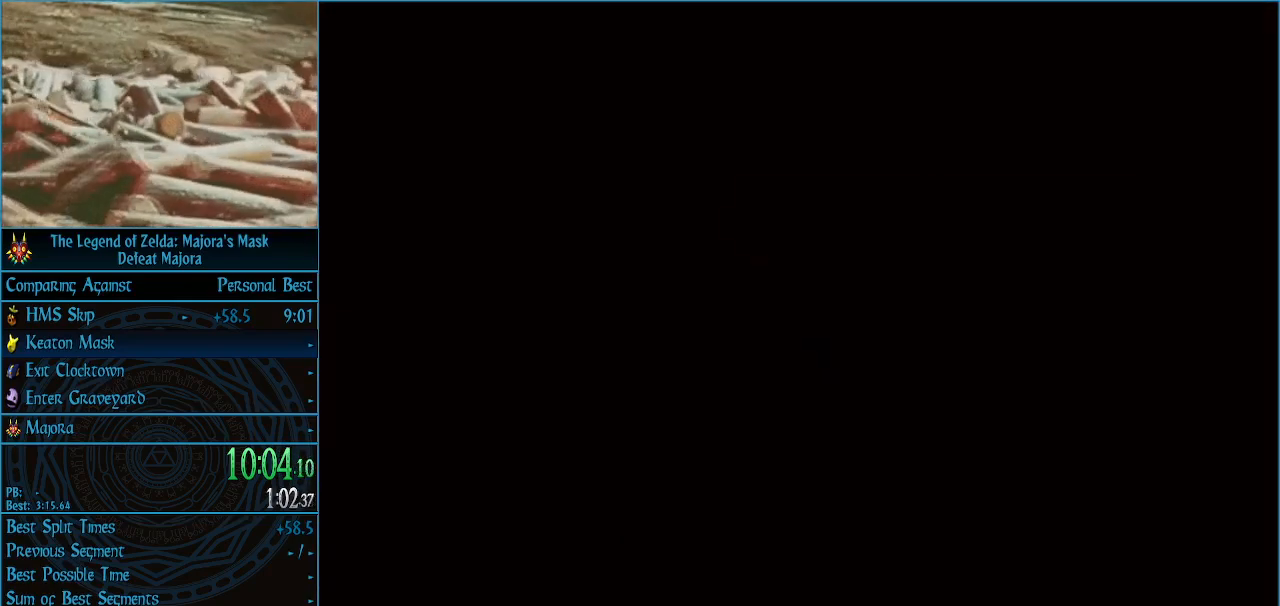
{"buttons": [], "left_stick": "up-left", "events": [[300, "left_stick", "up"], [433, "left_stick", "up-left"]]}
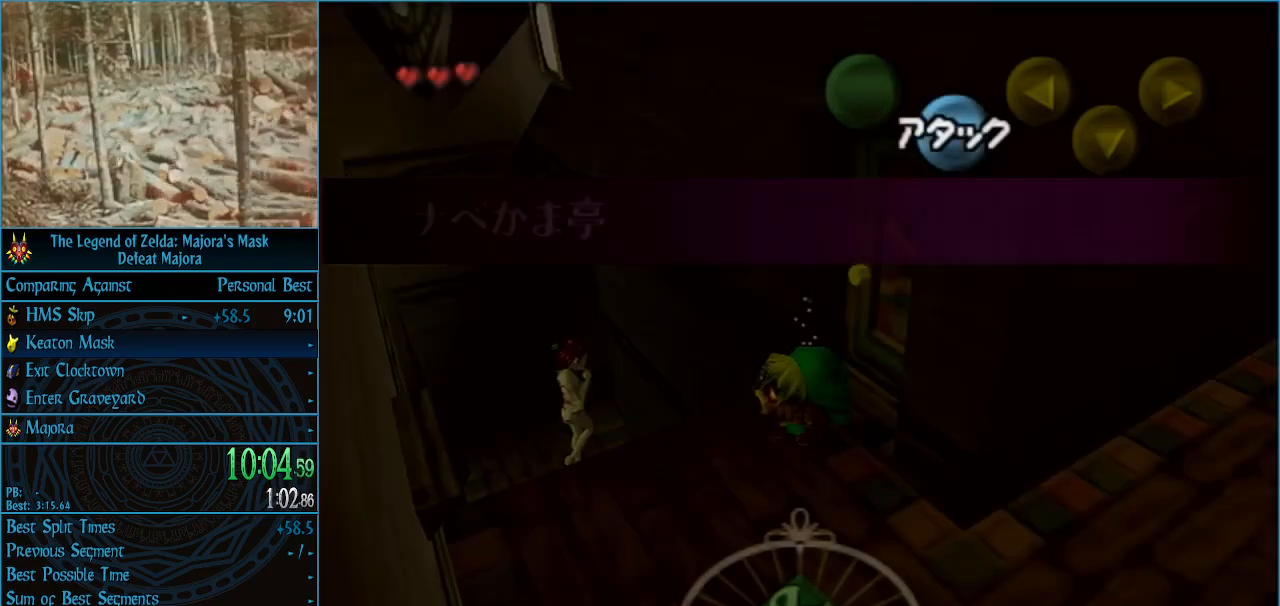
{"buttons": [], "left_stick": "up-left", "events": []}
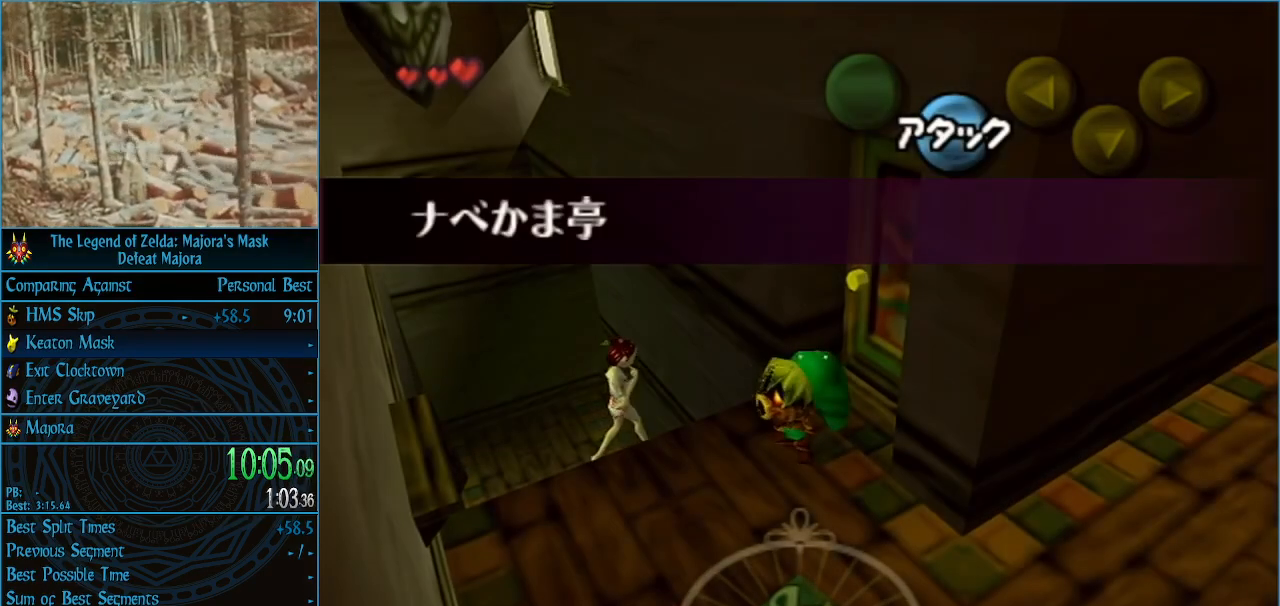
{"buttons": [], "left_stick": "center", "events": [[133, "left_stick", "left"], [500, "left_stick", "center"]]}
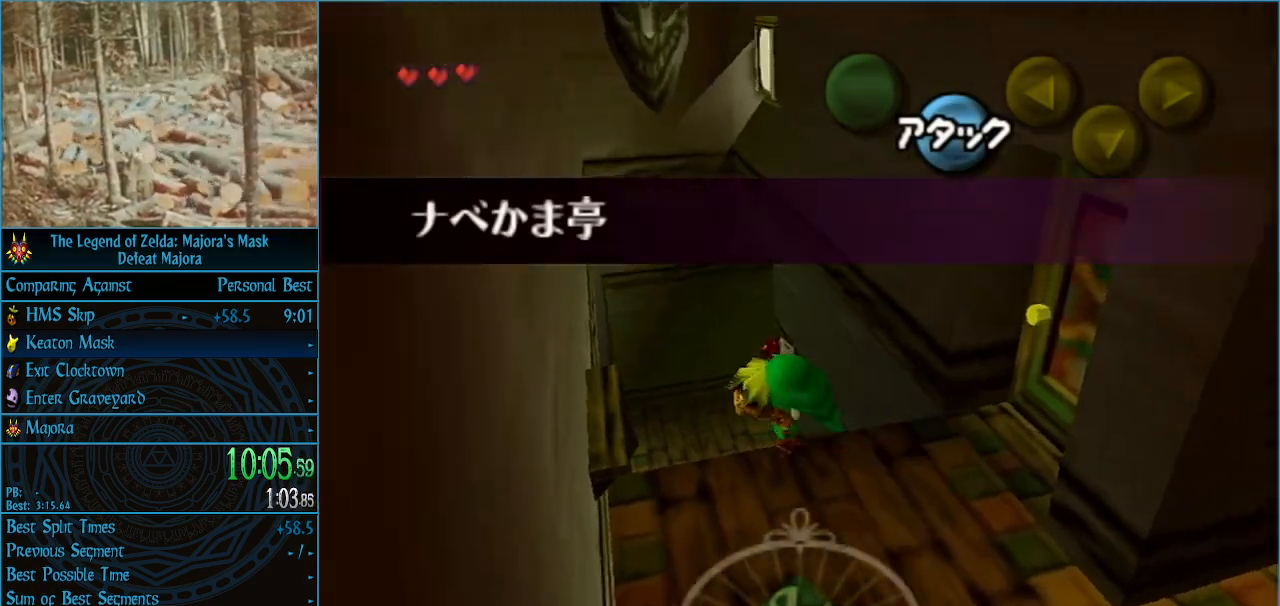
{"buttons": [], "left_stick": "up", "events": [[67, "L1", "down"], [67, "left_stick", "up"], [133, "A", "down"], [233, "A", "up"], [333, "L1", "up"]]}
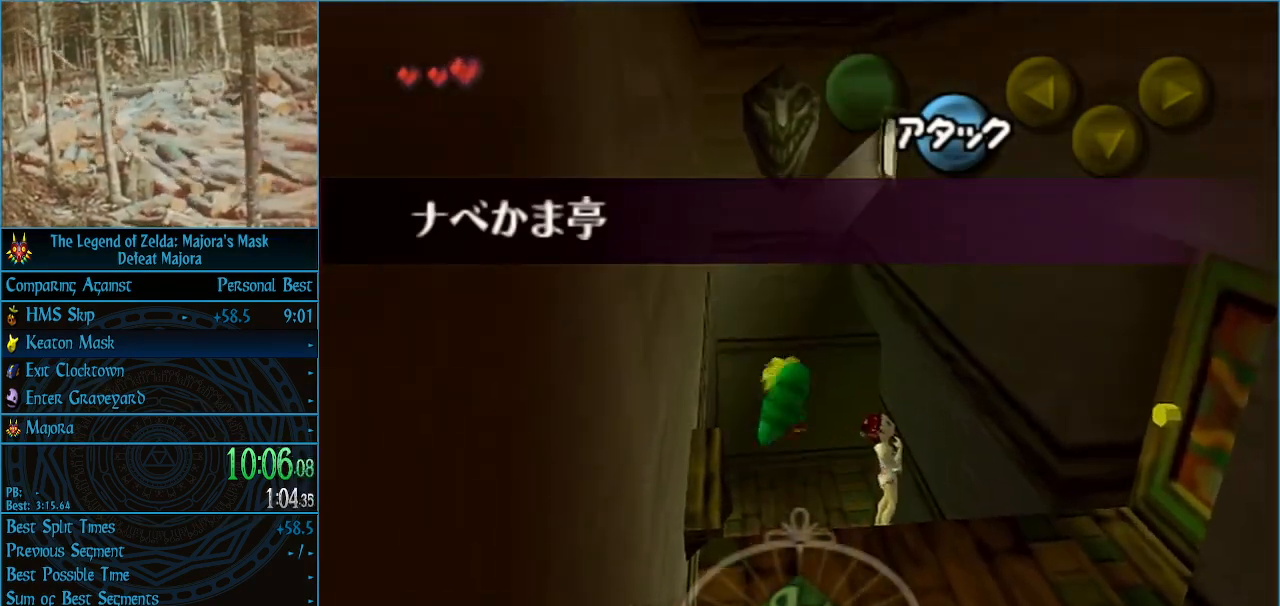
{"buttons": [], "left_stick": "up-left", "events": [[100, "left_stick", "up-left"]]}
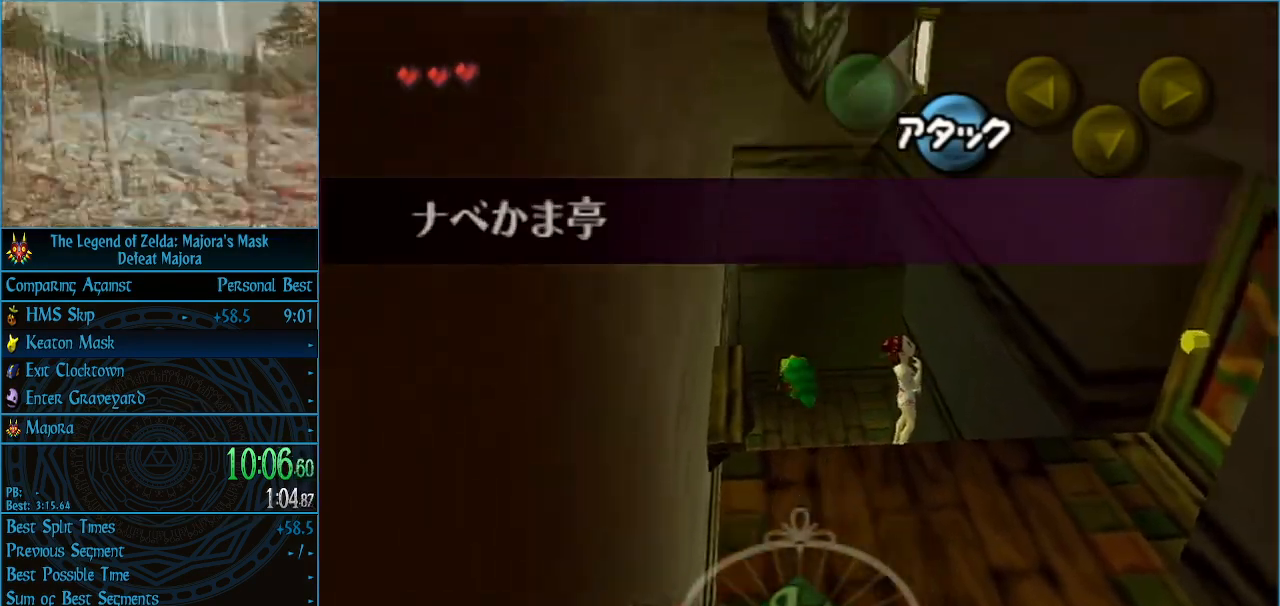
{"buttons": ["A"], "left_stick": "up", "events": [[67, "left_stick", "up"], [267, "A", "down"]]}
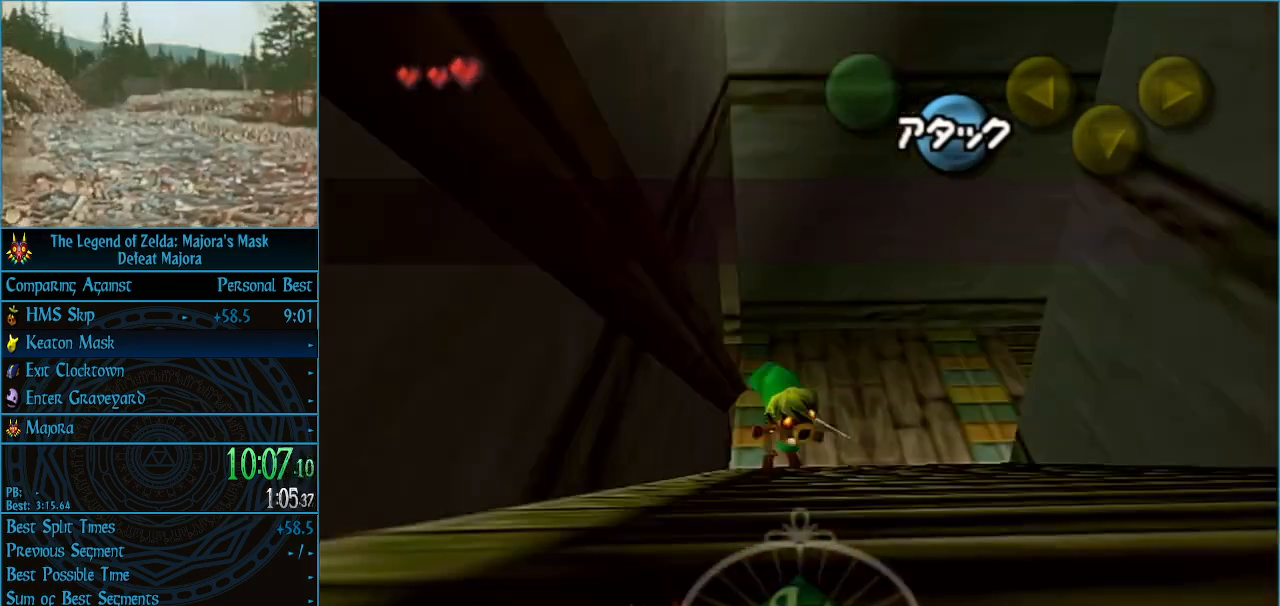
{"buttons": [], "left_stick": "left", "events": [[100, "left_stick", "up-left"], [200, "left_stick", "left"], [500, "A", "up"]]}
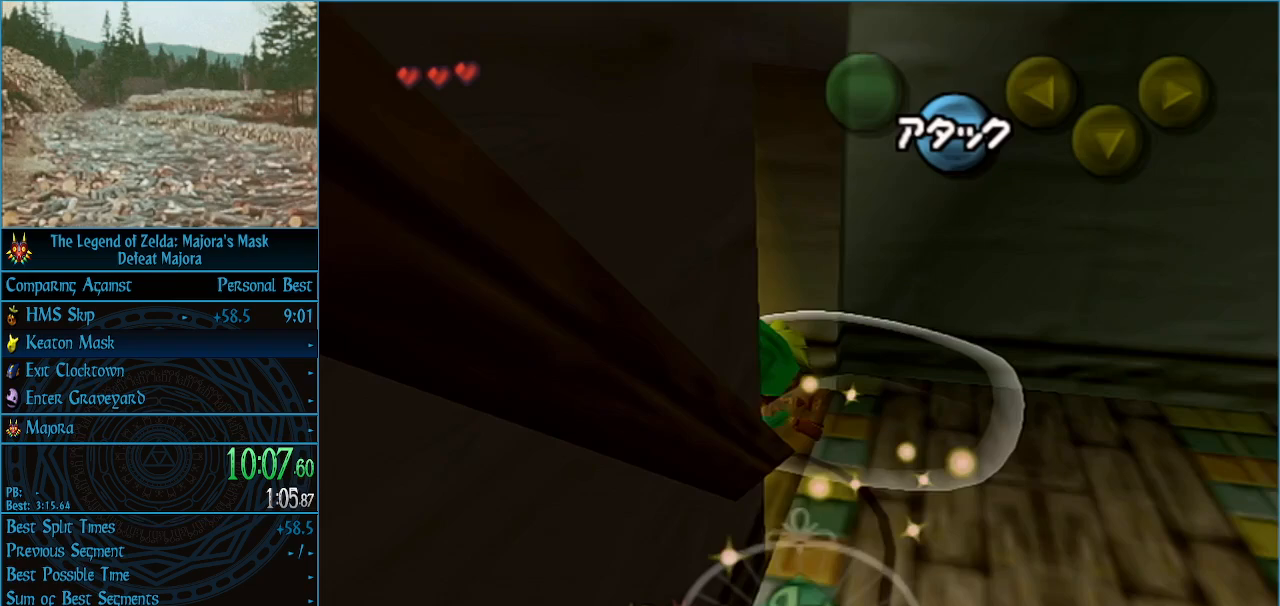
{"buttons": [], "left_stick": "up-left", "events": [[33, "left_stick", "down-left"], [200, "A", "down"], [200, "left_stick", "left"], [233, "A", "up"], [300, "A", "down"], [400, "left_stick", "up-left"], [433, "A", "up"]]}
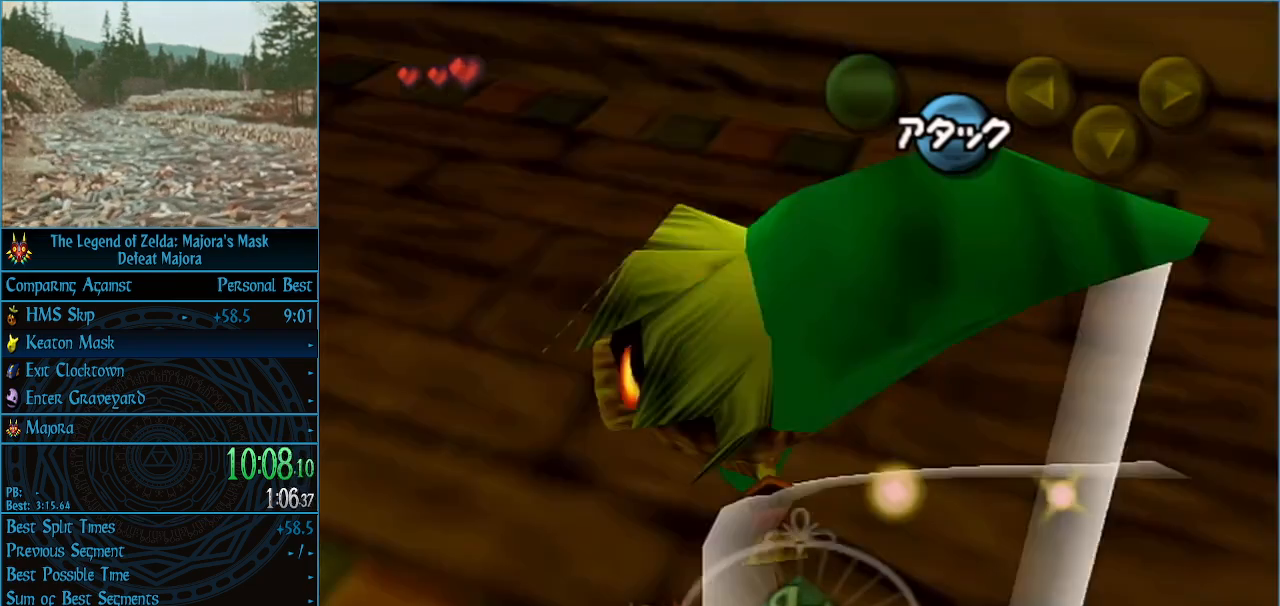
{"buttons": ["A"], "left_stick": "up", "events": [[400, "left_stick", "up"], [467, "A", "down"]]}
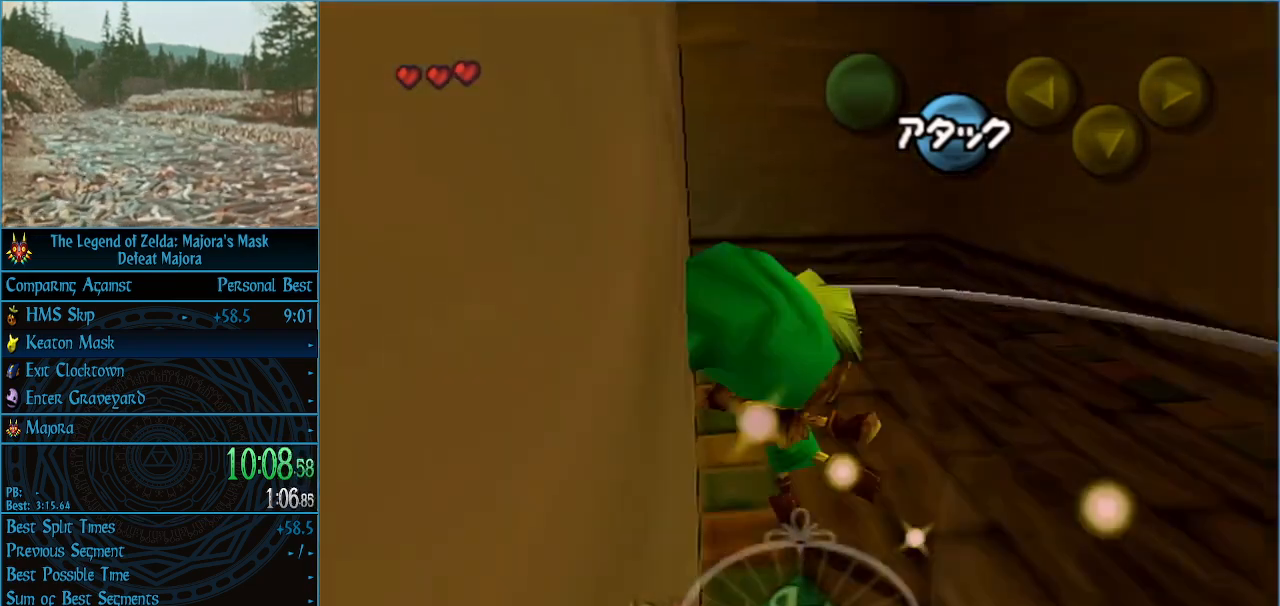
{"buttons": ["A"], "left_stick": "up", "events": [[33, "A", "up"], [100, "A", "down"]]}
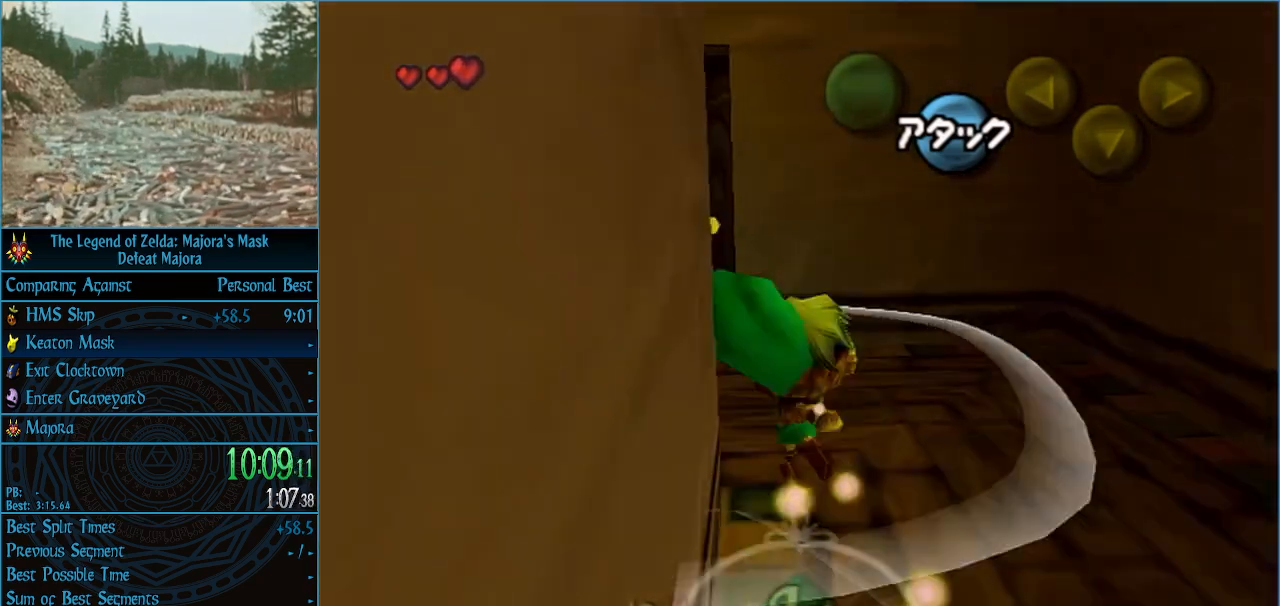
{"buttons": ["A"], "left_stick": "center", "events": [[167, "A", "up"], [467, "left_stick", "center"], [500, "A", "down"]]}
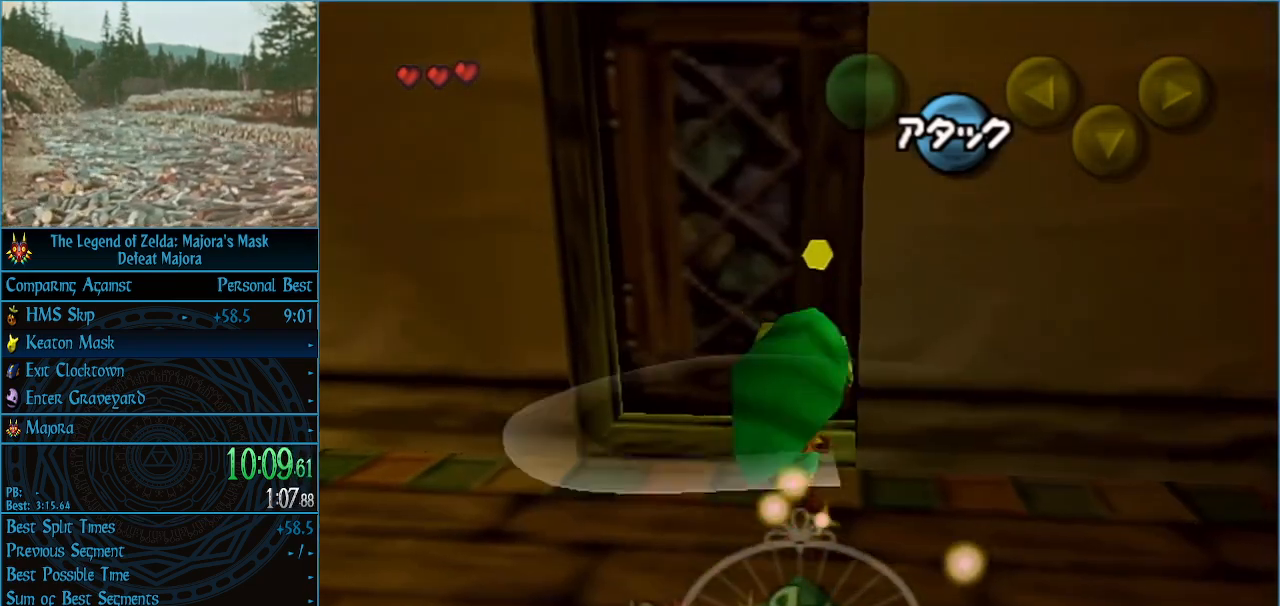
{"buttons": [], "left_stick": "center", "events": [[100, "A", "up"], [133, "A", "down"], [267, "A", "up"]]}
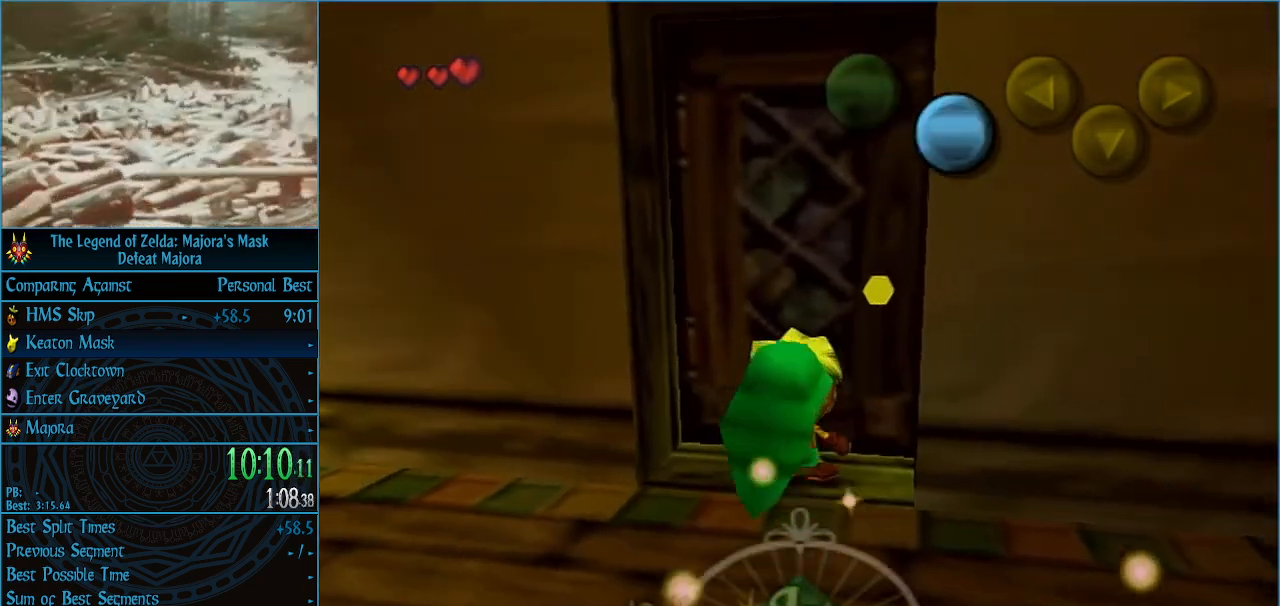
{"buttons": [], "left_stick": "center", "events": []}
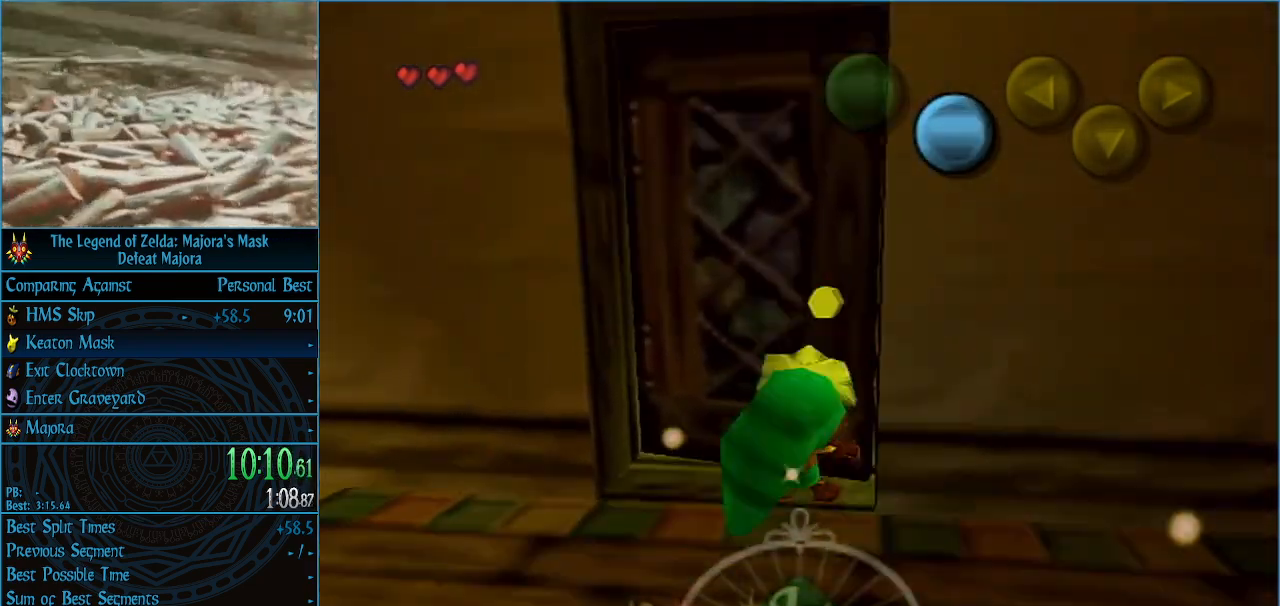
{"buttons": [], "left_stick": "center", "events": []}
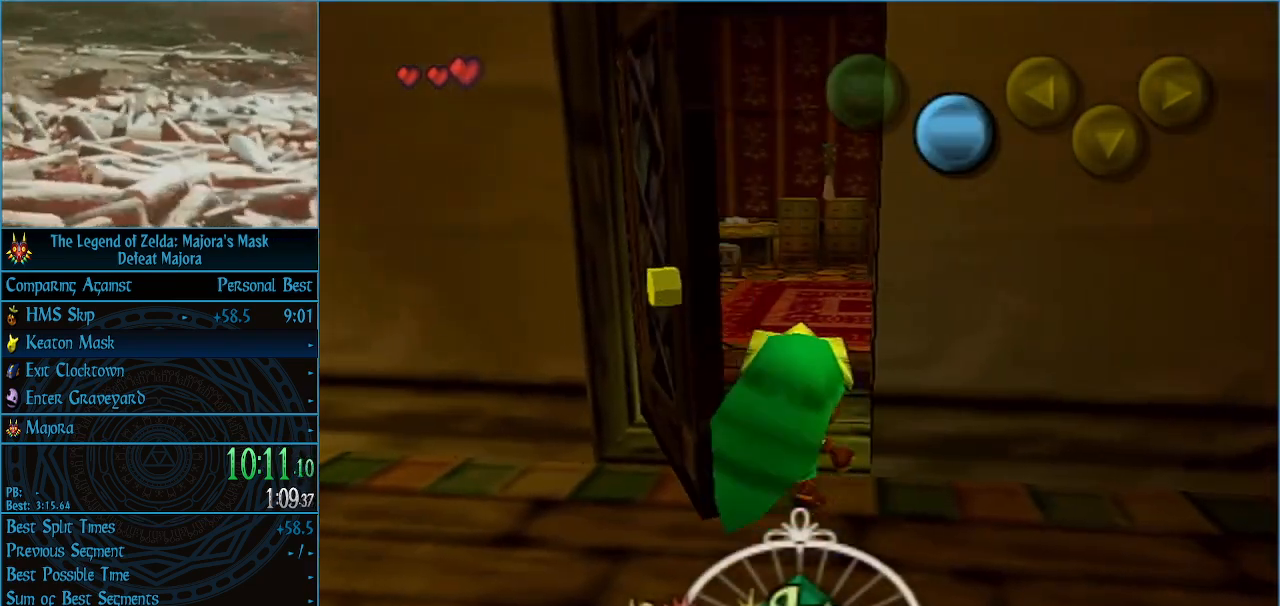
{"buttons": [], "left_stick": "up-right", "events": [[300, "left_stick", "up-right"]]}
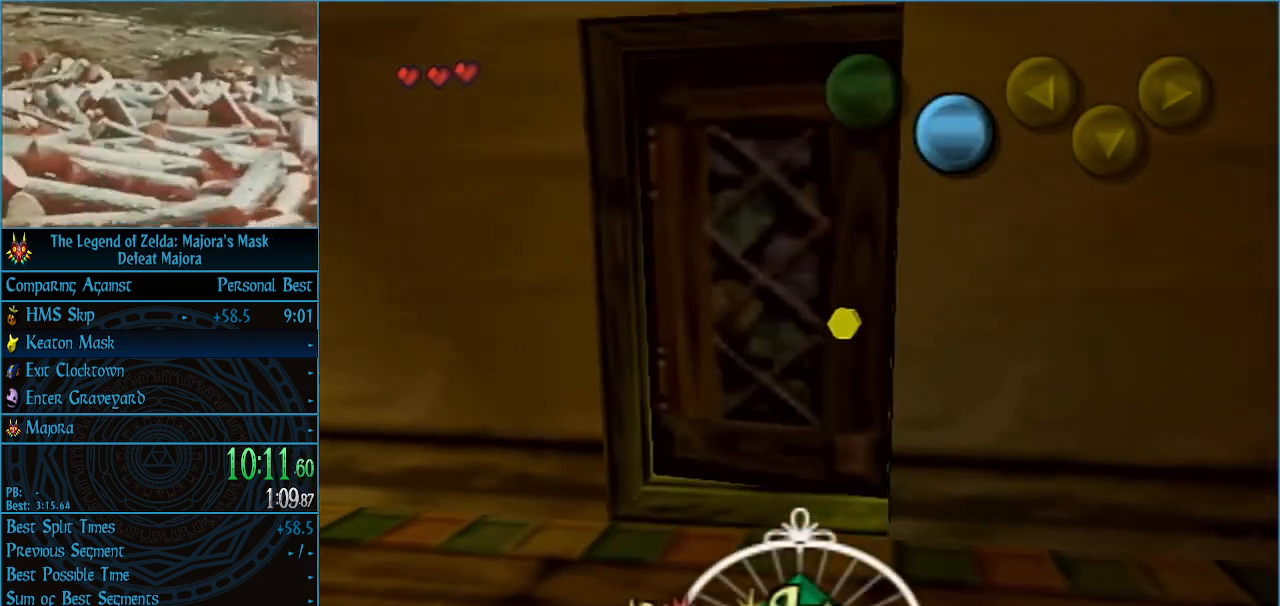
{"buttons": [], "left_stick": "center", "events": [[233, "left_stick", "center"]]}
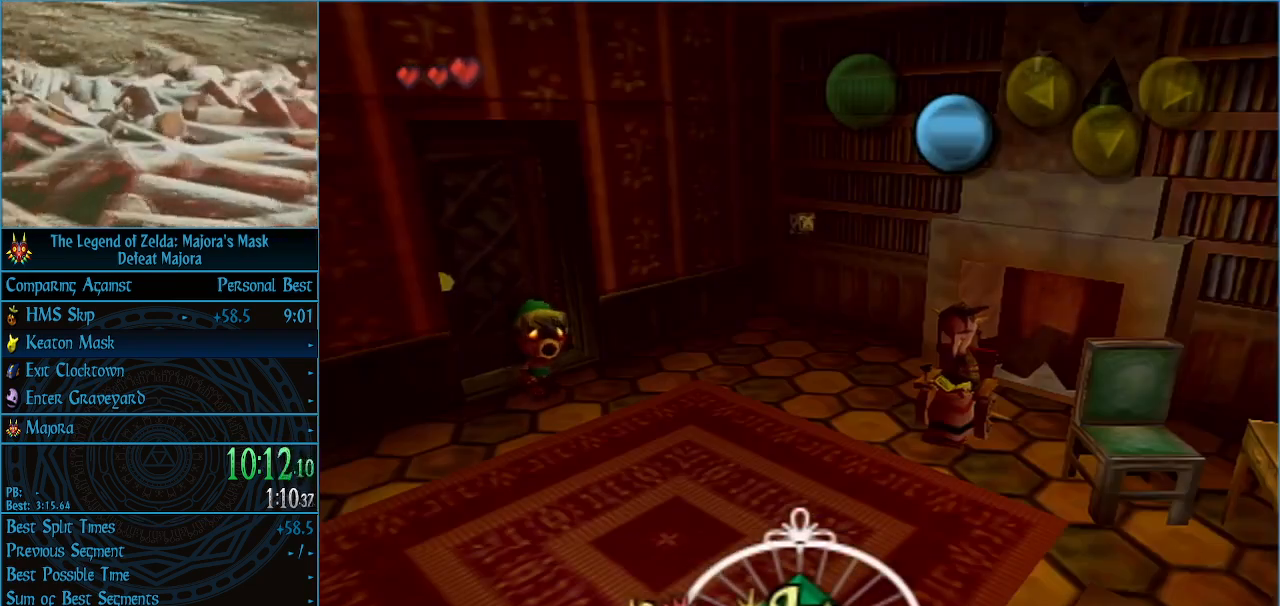
{"buttons": [], "left_stick": "right", "events": [[67, "left_stick", "right"]]}
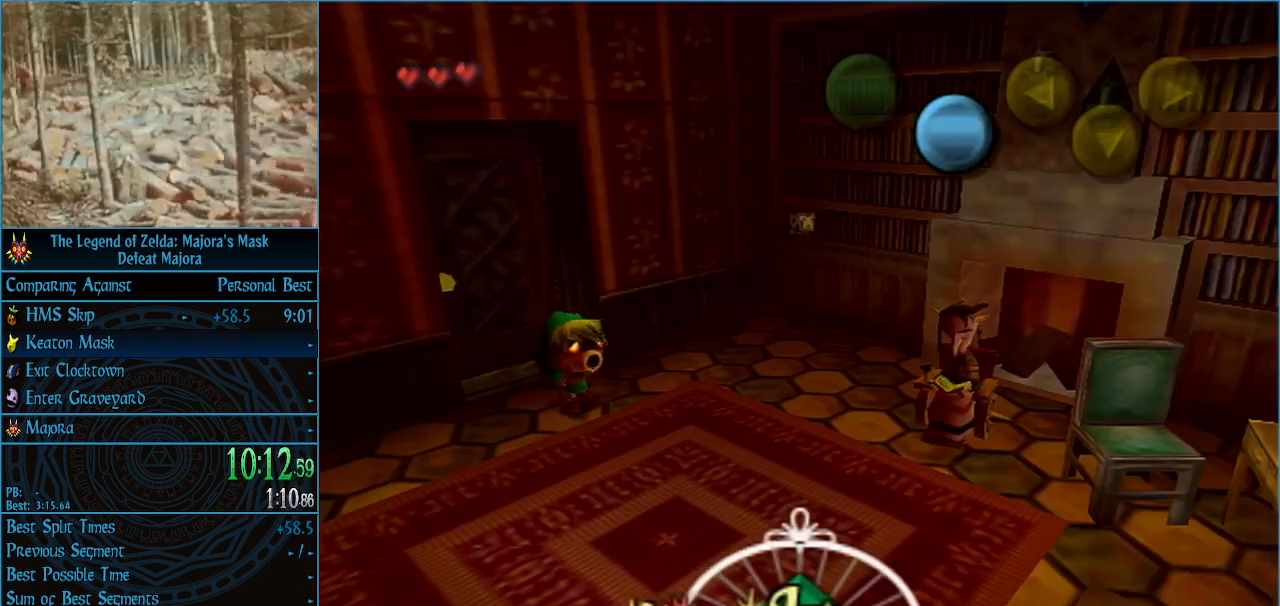
{"buttons": [], "left_stick": "right", "events": []}
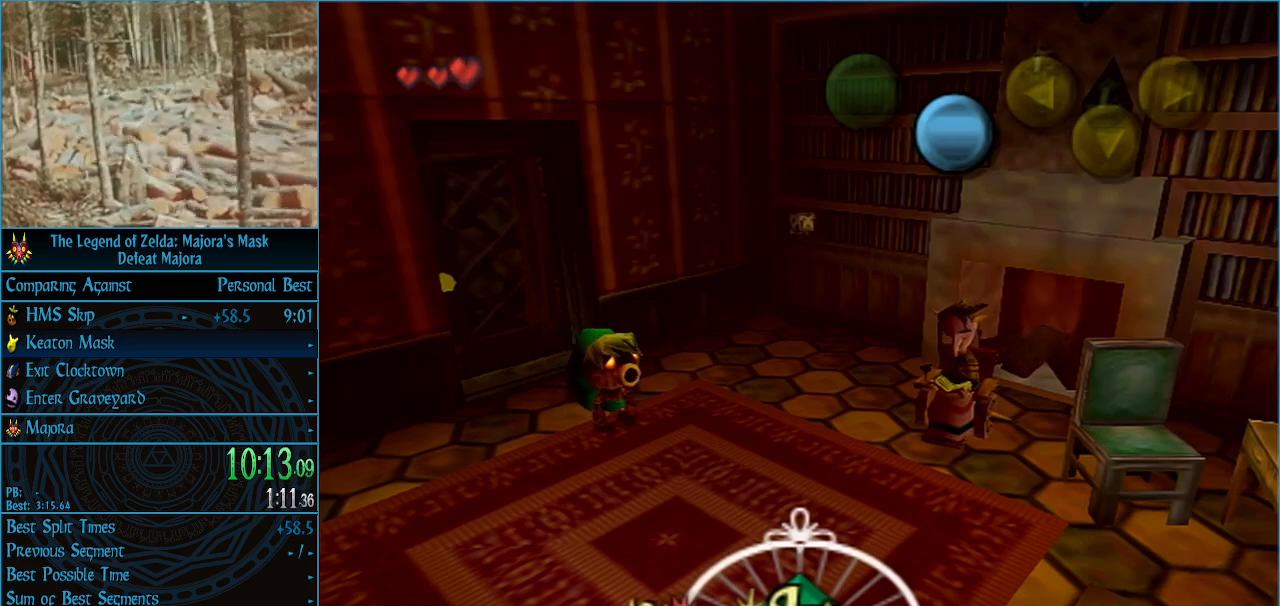
{"buttons": ["L1"], "left_stick": "center", "events": [[500, "L1", "down"], [500, "left_stick", "center"]]}
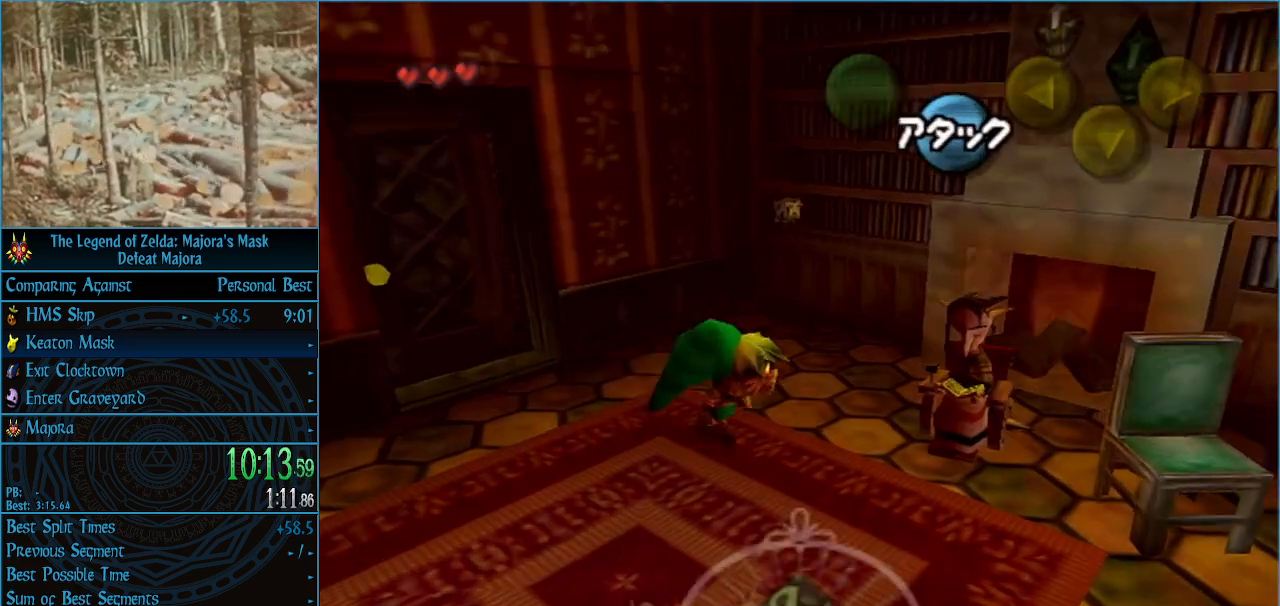
{"buttons": ["B"], "left_stick": "center", "events": [[133, "A", "down"], [133, "L1", "up"], [167, "A", "up"], [233, "A", "down"], [300, "A", "up"], [367, "A", "down"], [433, "A", "up"], [467, "A", "down"], [500, "A", "up"], [500, "B", "down"]]}
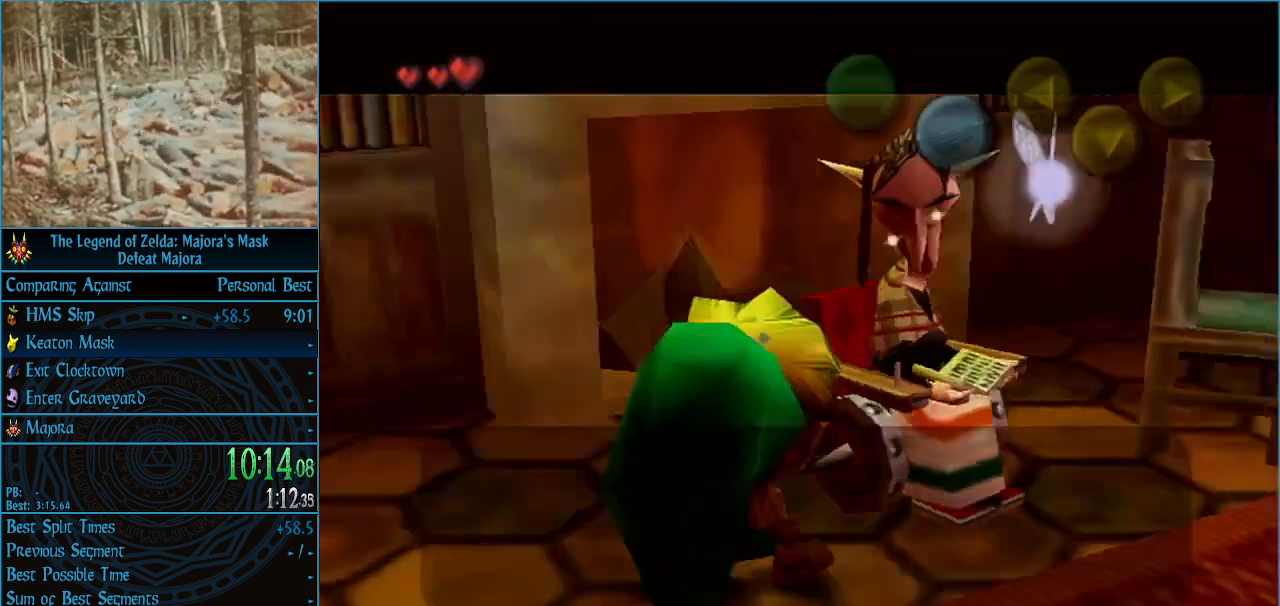
{"buttons": ["A"], "left_stick": "center", "events": [[33, "B", "up"], [67, "A", "down"], [100, "R1", "down"], [133, "A", "up"], [133, "B", "down"], [167, "A", "down"], [167, "B", "up"], [200, "A", "up"], [200, "B", "down"], [233, "R1", "up"], [267, "A", "down"], [267, "B", "up"], [333, "A", "up"], [333, "B", "down"], [367, "A", "down"], [367, "B", "up"], [433, "A", "up"], [433, "B", "down"], [500, "A", "down"], [500, "B", "up"]]}